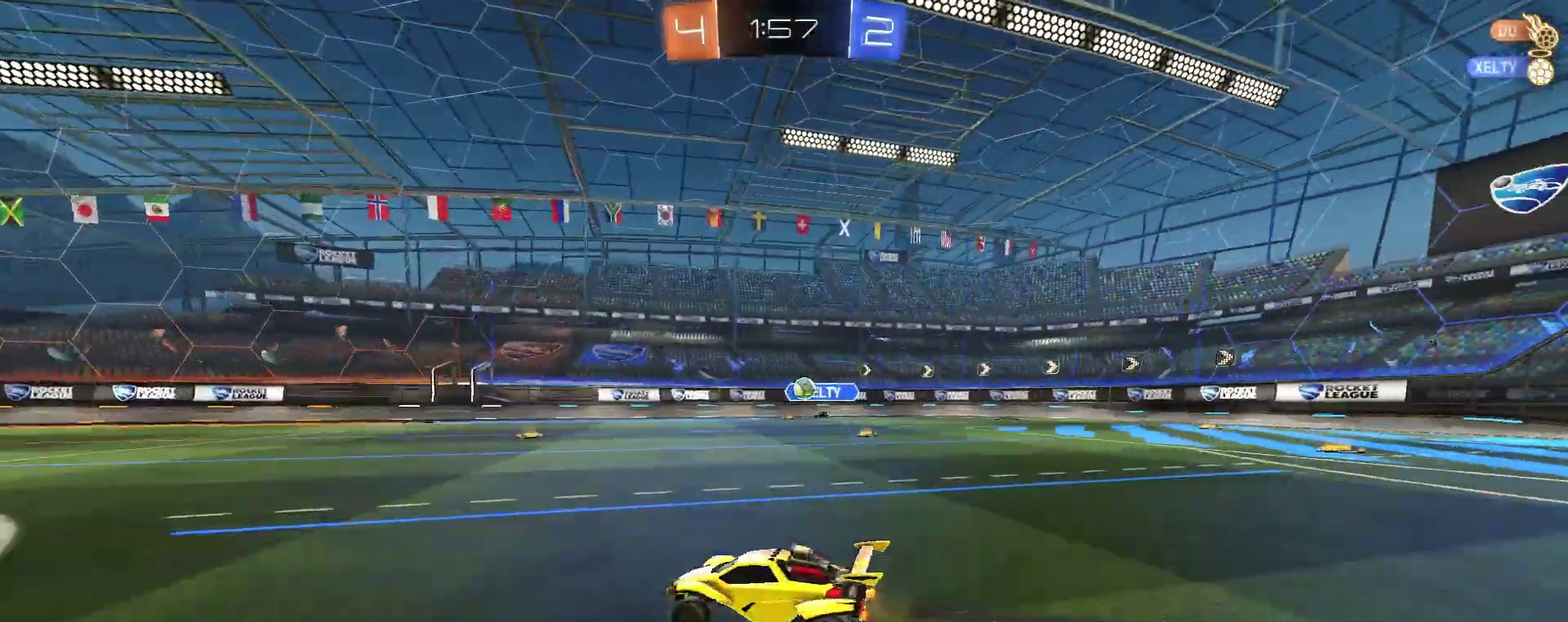
Gameplay with a controller (PlayStation layout); each line is a JSON object with the inputs held at the frame after it. This overlay highlights the sticks when they move; stick clicks (L3 R3) are not distinguishable. Not read: L1 R1.
{"buttons": ["R2"], "left_stick": "center", "right_stick": "center"}
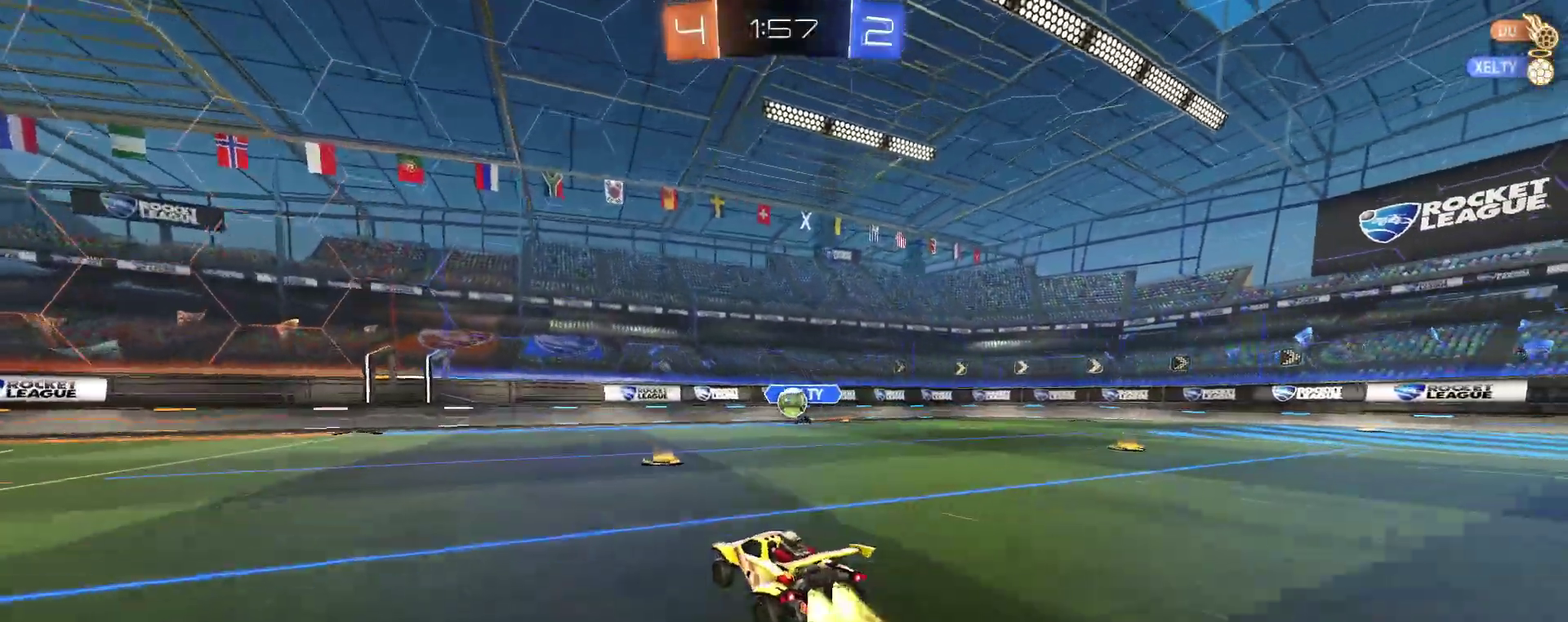
{"buttons": ["R2"], "left_stick": "left", "right_stick": "center"}
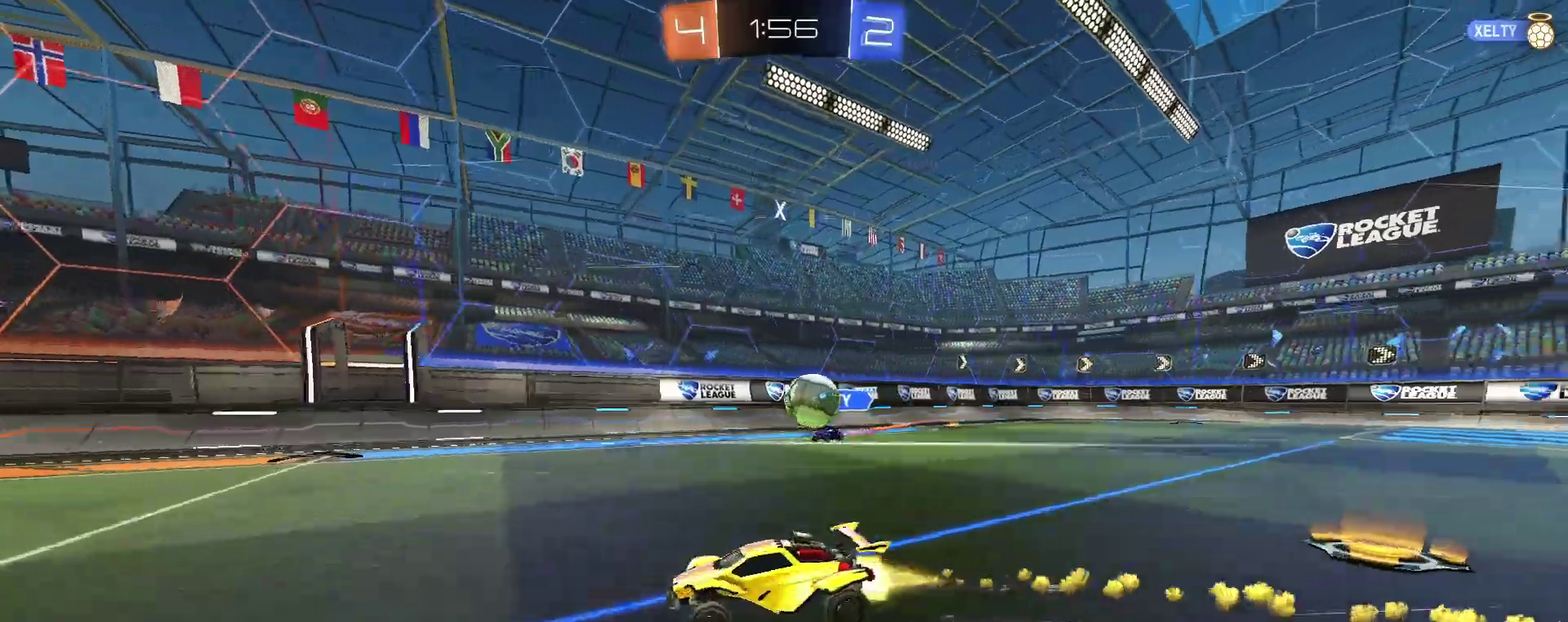
{"buttons": ["L2"], "left_stick": "down", "right_stick": "center"}
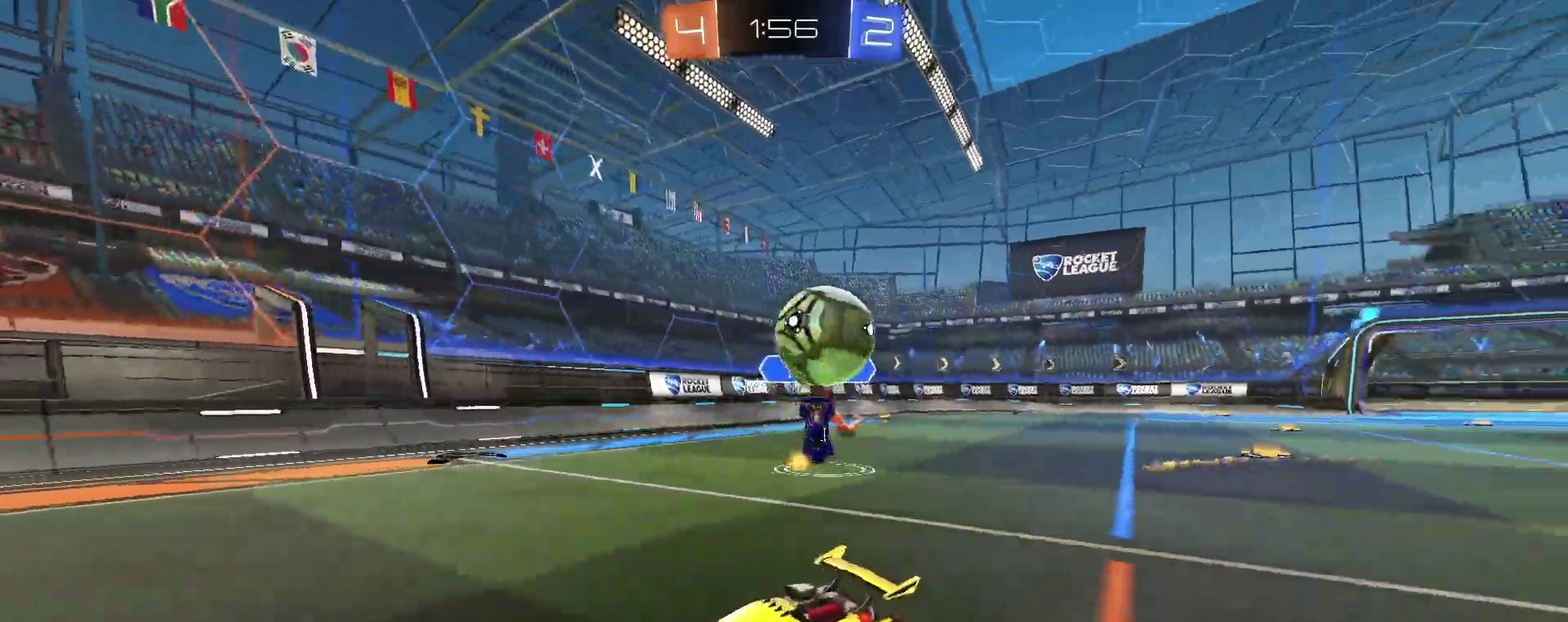
{"buttons": ["CROSS"], "left_stick": "up-left", "right_stick": "center"}
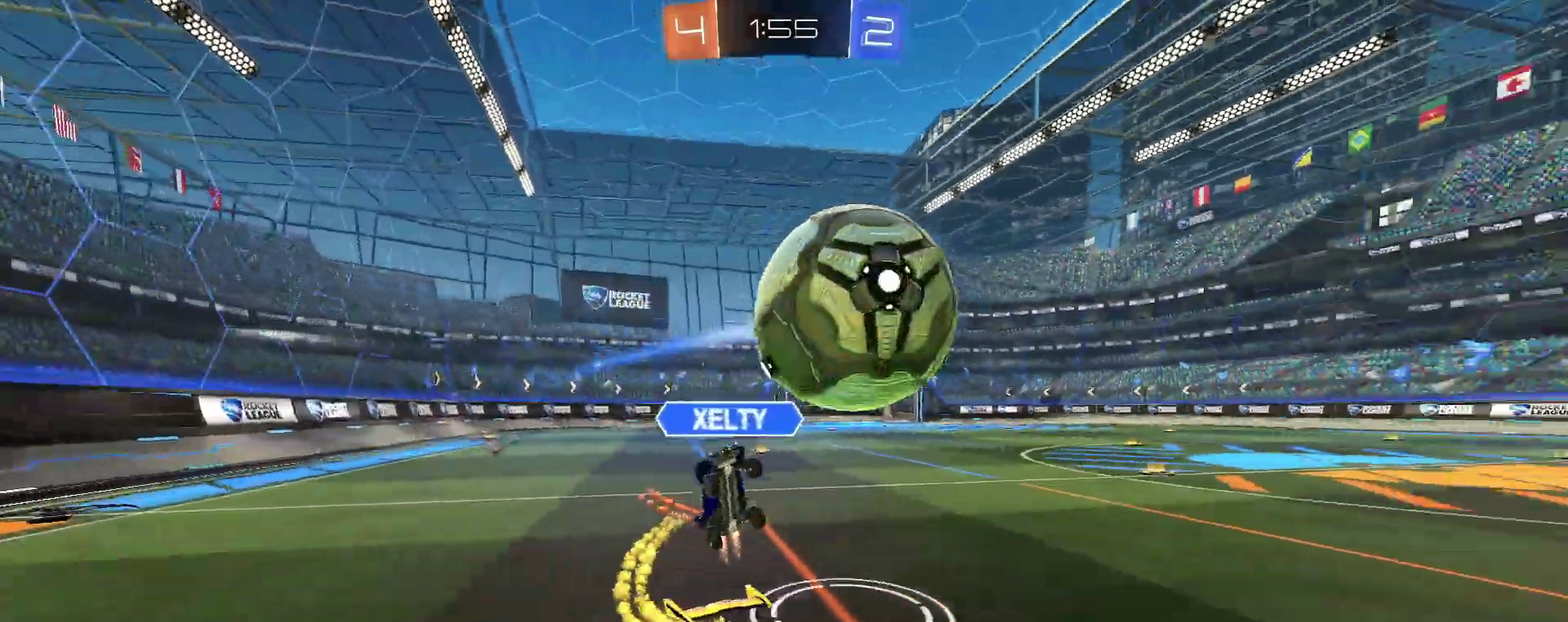
{"buttons": ["TRIANGLE"], "left_stick": "down-left", "right_stick": "center"}